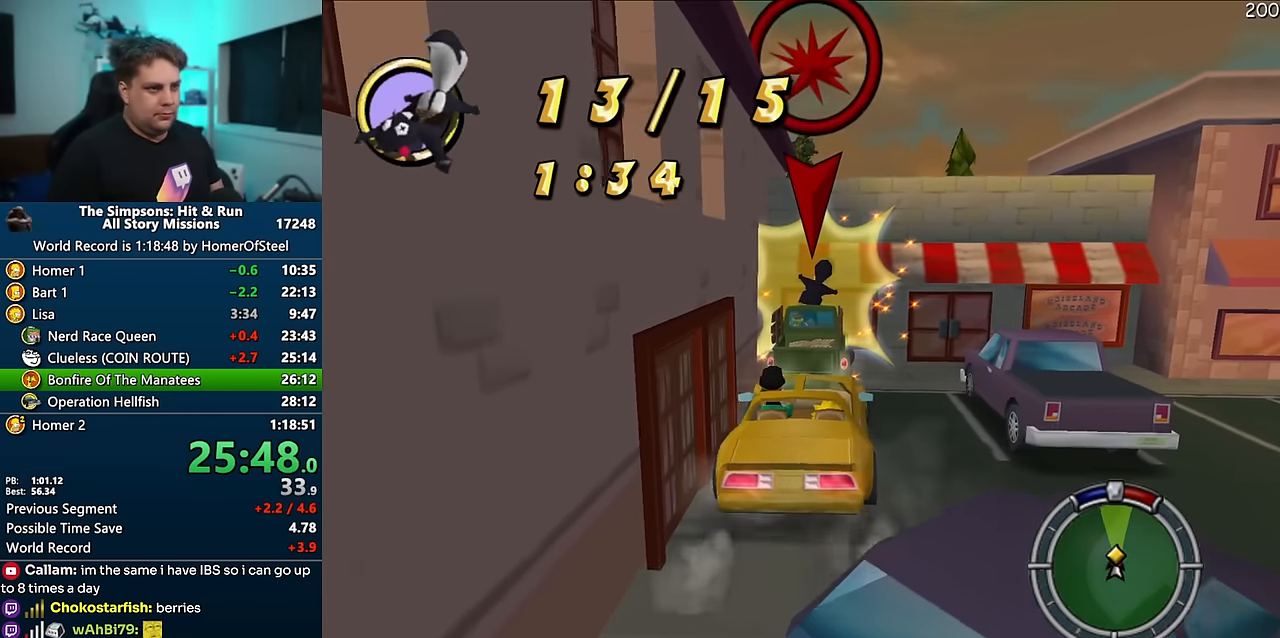
Gameplay with a controller (Xbox layout); each line is a JSON object with the inputs held at the frame after it. "events" lists button and stick changes between this image and that frame as [ms after this image, input, new state], when the widget could be followed in between. Not read: B DPAD_LEFT L3 R3.
{"buttons": ["A"], "left_stick": "center", "right_stick": "center", "events": [[33, "left_stick", "center"]]}
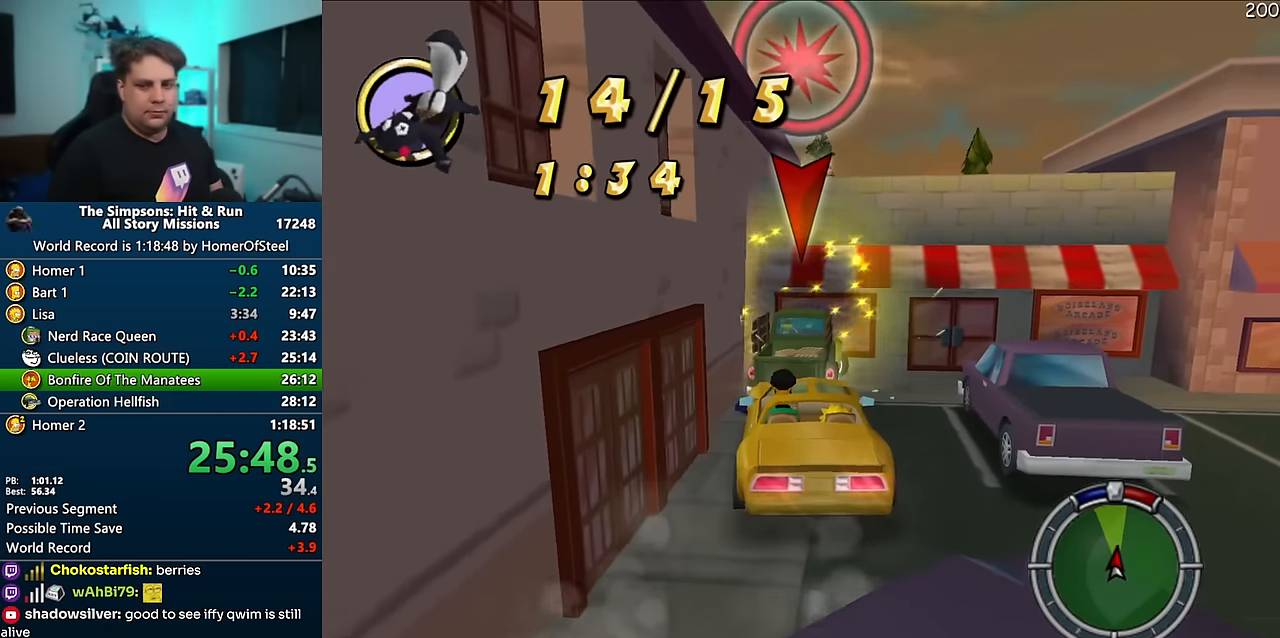
{"buttons": ["A"], "left_stick": "center", "right_stick": "center", "events": []}
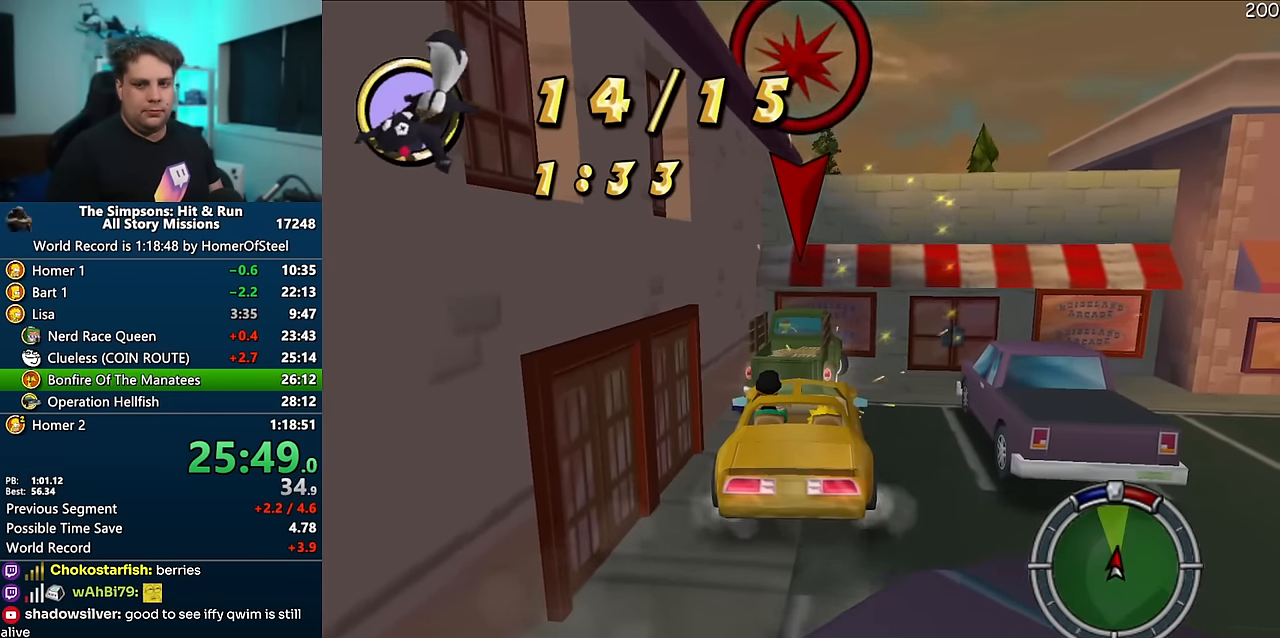
{"buttons": ["A"], "left_stick": "center", "right_stick": "center", "events": []}
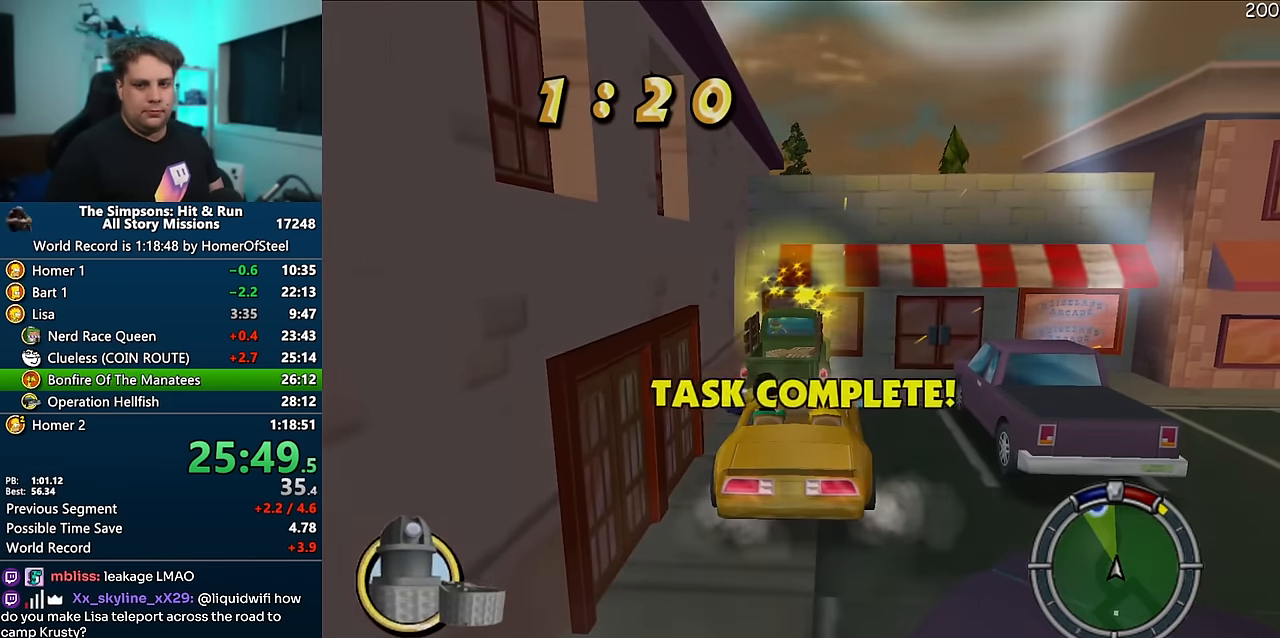
{"buttons": ["A", "R1"], "left_stick": "center", "right_stick": "center", "events": [[50, "R1", "down"]]}
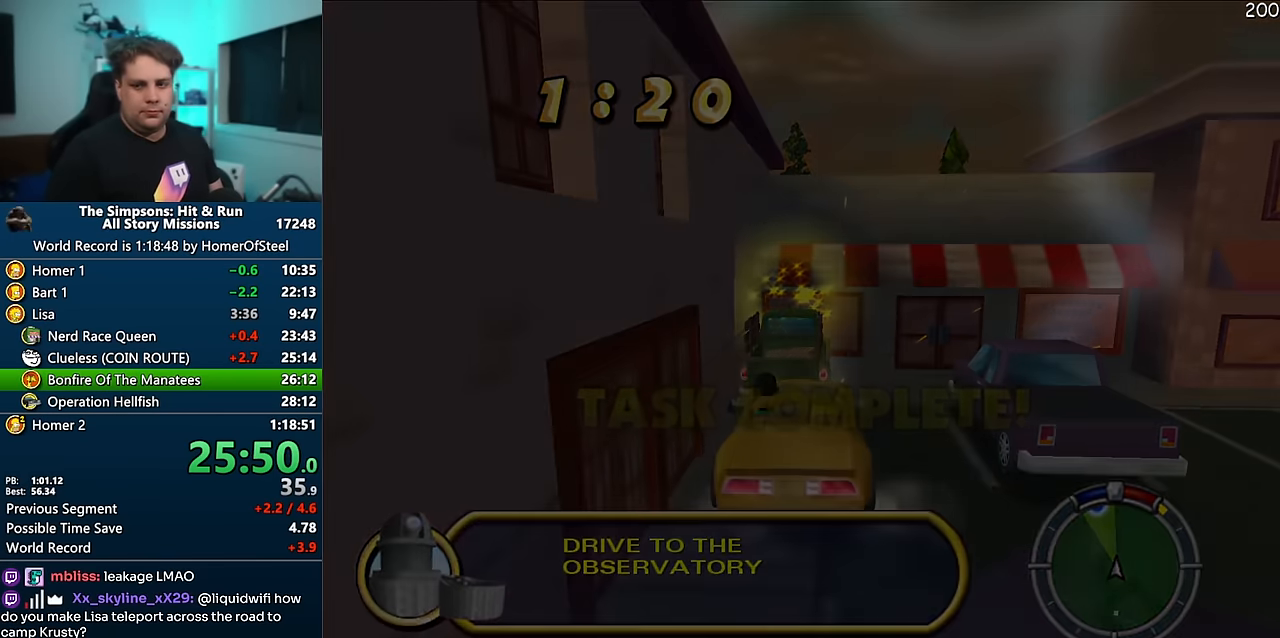
{"buttons": ["A", "R1"], "left_stick": "center", "right_stick": "center", "events": []}
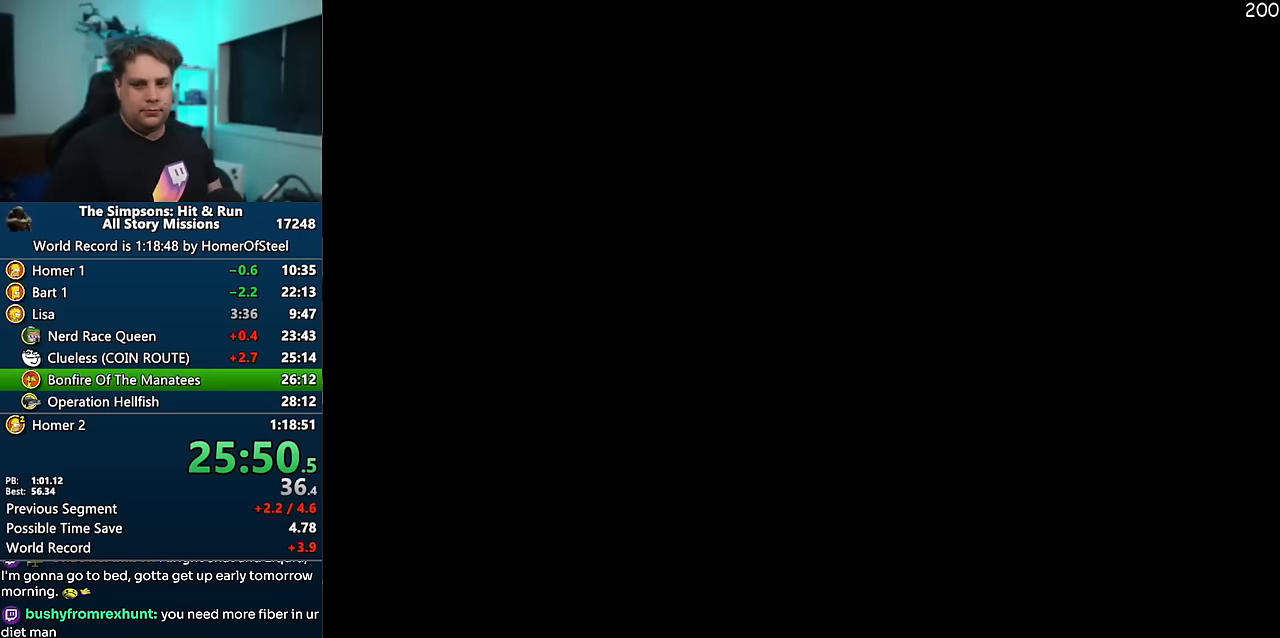
{"buttons": ["A"], "left_stick": "center", "right_stick": "center", "events": [[467, "R1", "up"]]}
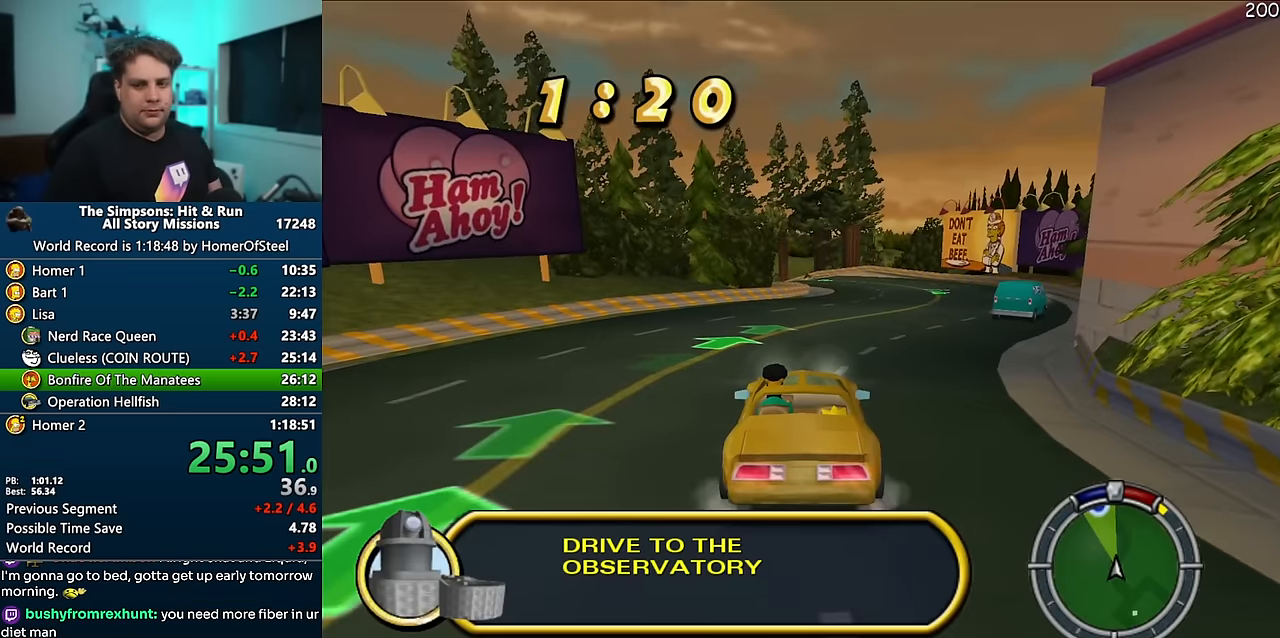
{"buttons": ["A"], "left_stick": "center", "right_stick": "center", "events": [[134, "left_stick", "up-right"], [334, "left_stick", "center"]]}
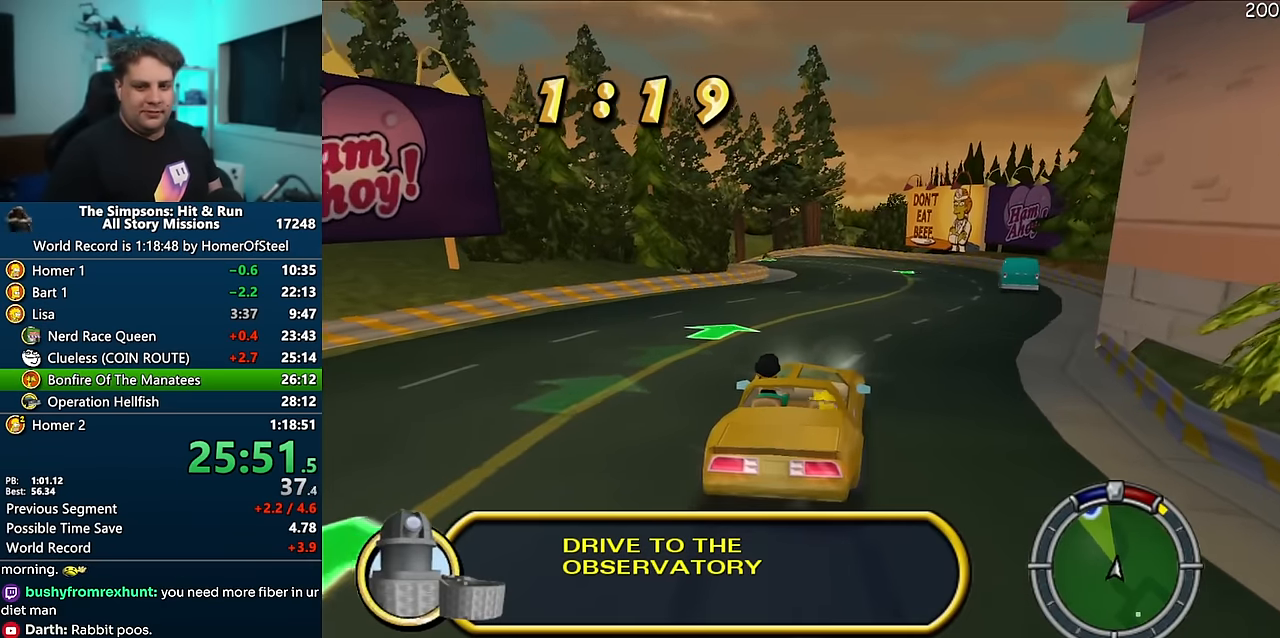
{"buttons": ["A"], "left_stick": "center", "right_stick": "center", "events": [[234, "right_stick", "down"], [467, "right_stick", "center"]]}
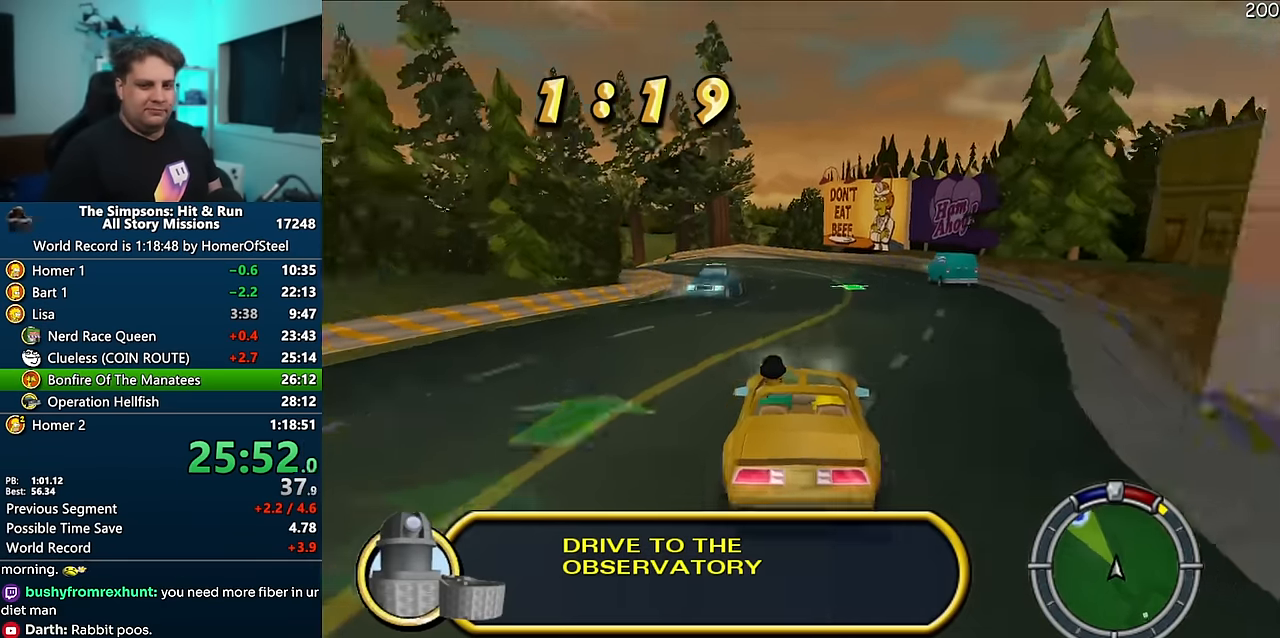
{"buttons": ["A"], "left_stick": "left", "right_stick": "center", "events": [[367, "right_stick", "down"], [434, "left_stick", "left"], [450, "right_stick", "center"]]}
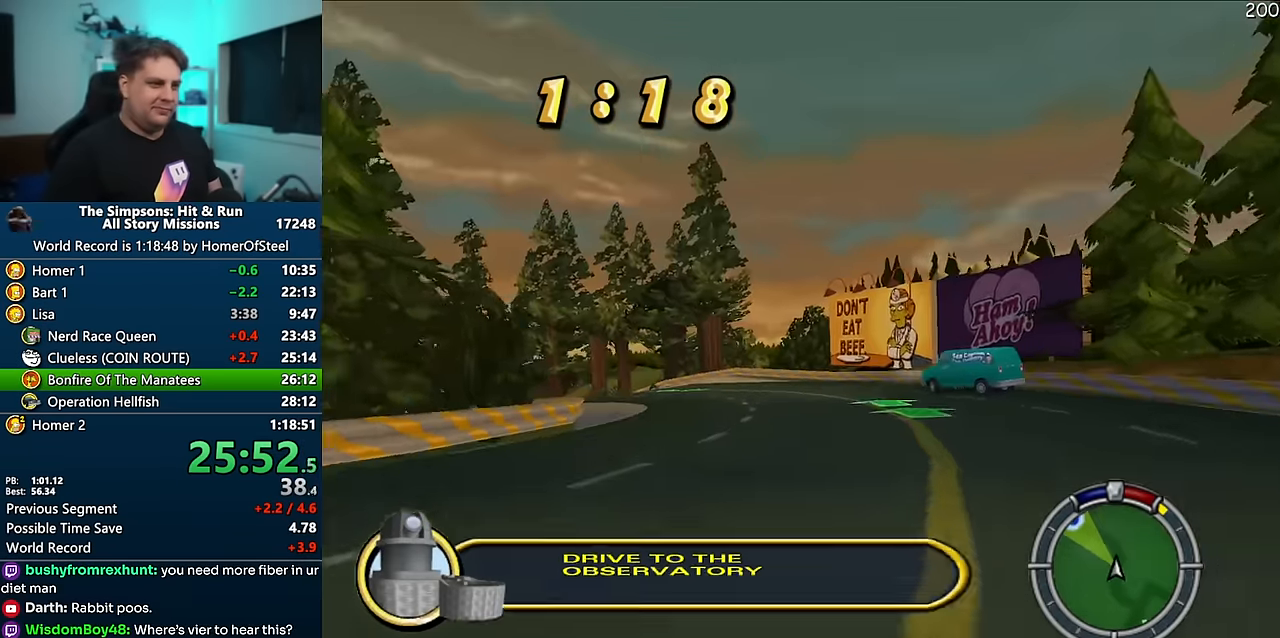
{"buttons": ["A"], "left_stick": "center", "right_stick": "center", "events": [[267, "left_stick", "center"], [317, "left_stick", "left"], [450, "left_stick", "center"]]}
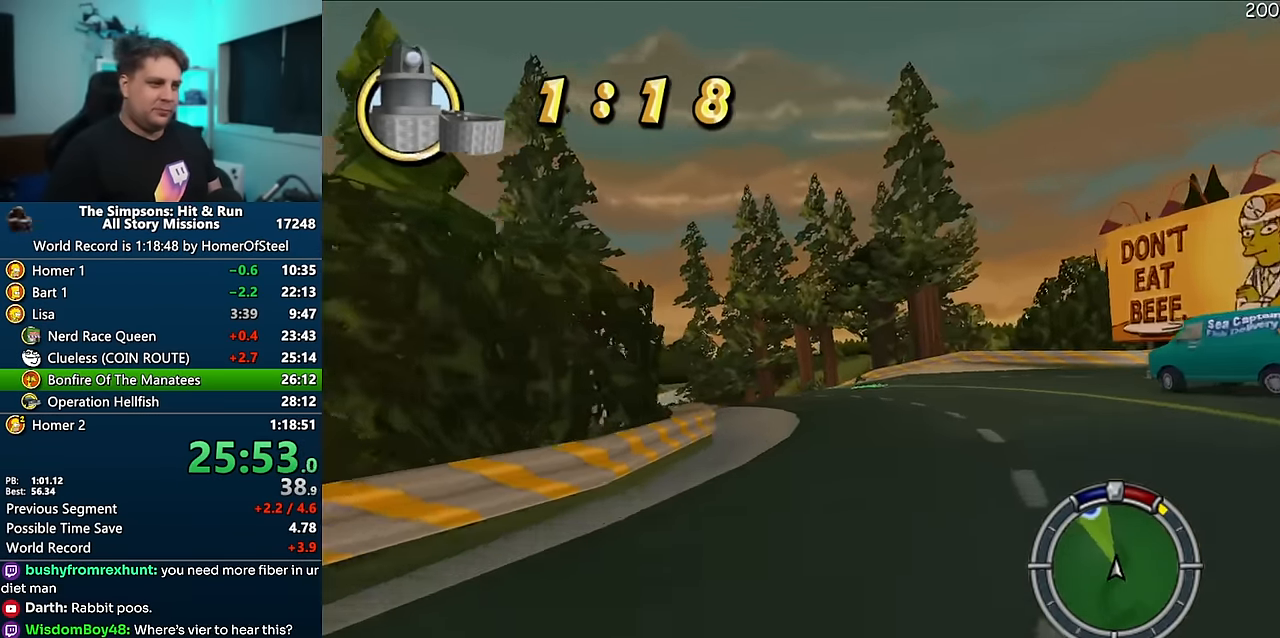
{"buttons": ["A"], "left_stick": "left", "right_stick": "center", "events": [[234, "left_stick", "left"]]}
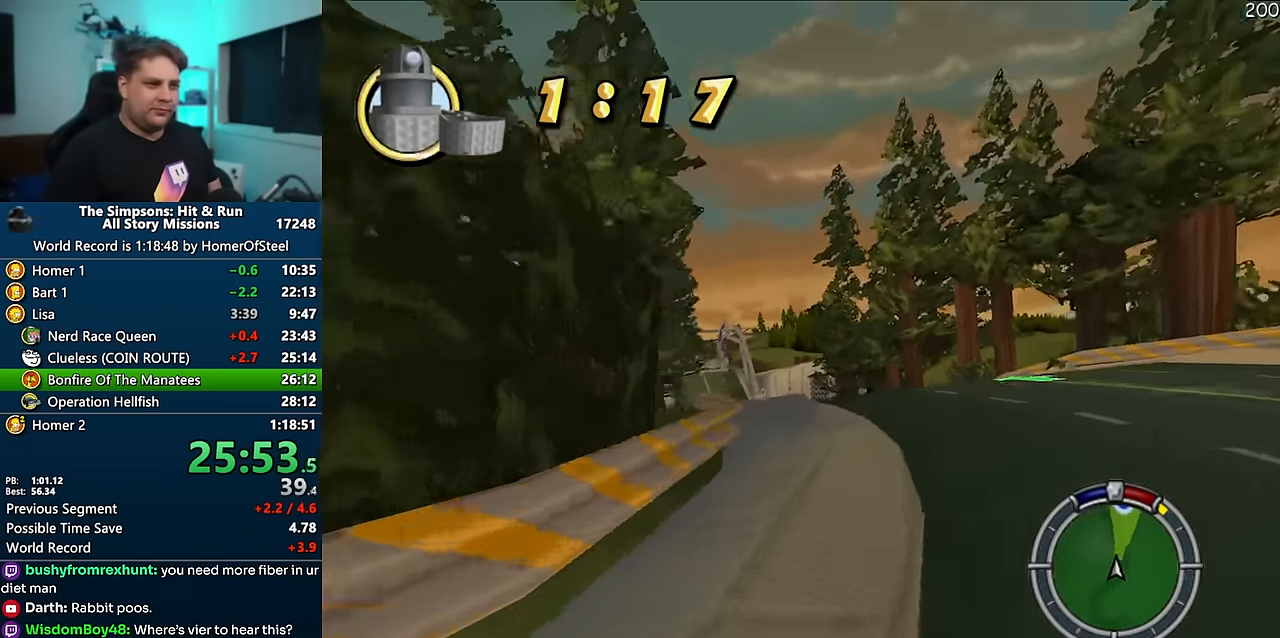
{"buttons": ["A"], "left_stick": "right", "right_stick": "center", "events": [[67, "left_stick", "center"], [267, "left_stick", "left"], [467, "left_stick", "right"]]}
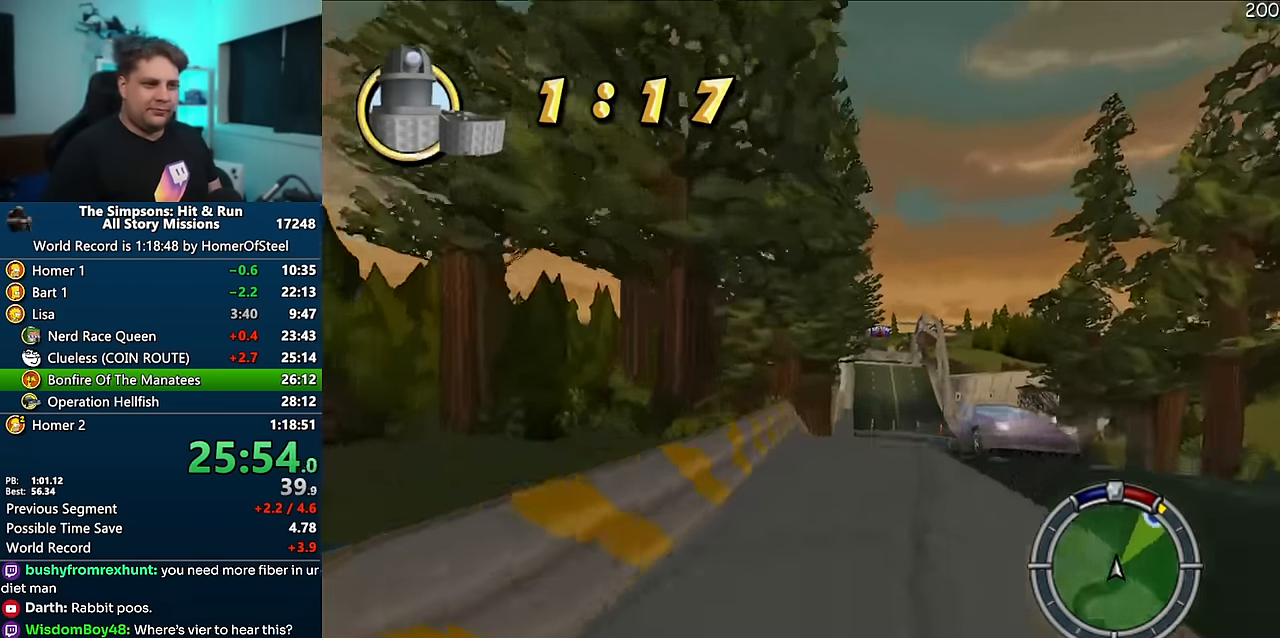
{"buttons": ["A"], "left_stick": "center", "right_stick": "center", "events": [[267, "left_stick", "left"], [384, "left_stick", "center"]]}
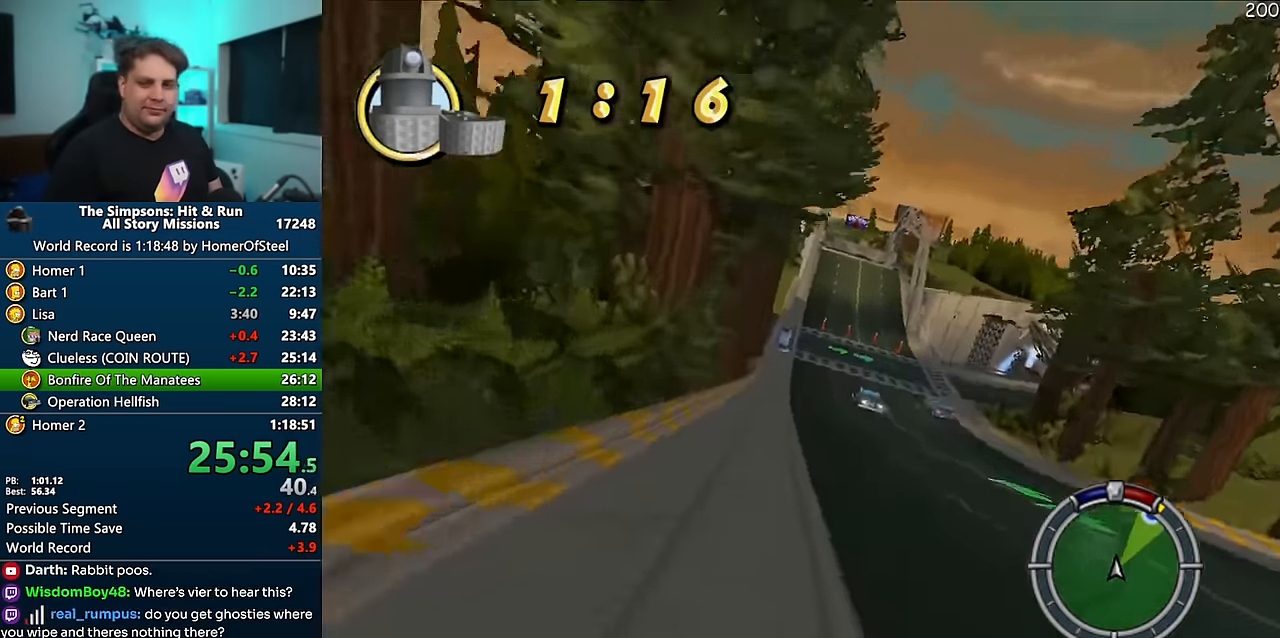
{"buttons": ["A"], "left_stick": "left", "right_stick": "center", "events": [[34, "left_stick", "left"]]}
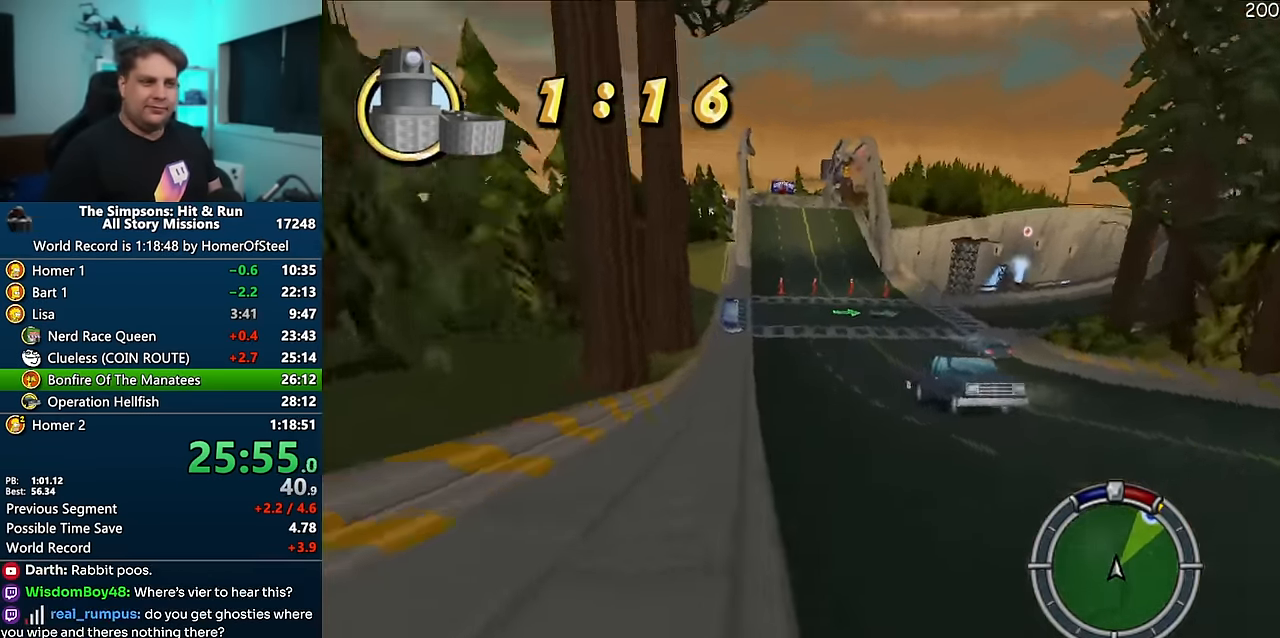
{"buttons": ["A"], "left_stick": "center", "right_stick": "center", "events": [[184, "left_stick", "center"], [317, "left_stick", "right"], [450, "left_stick", "center"]]}
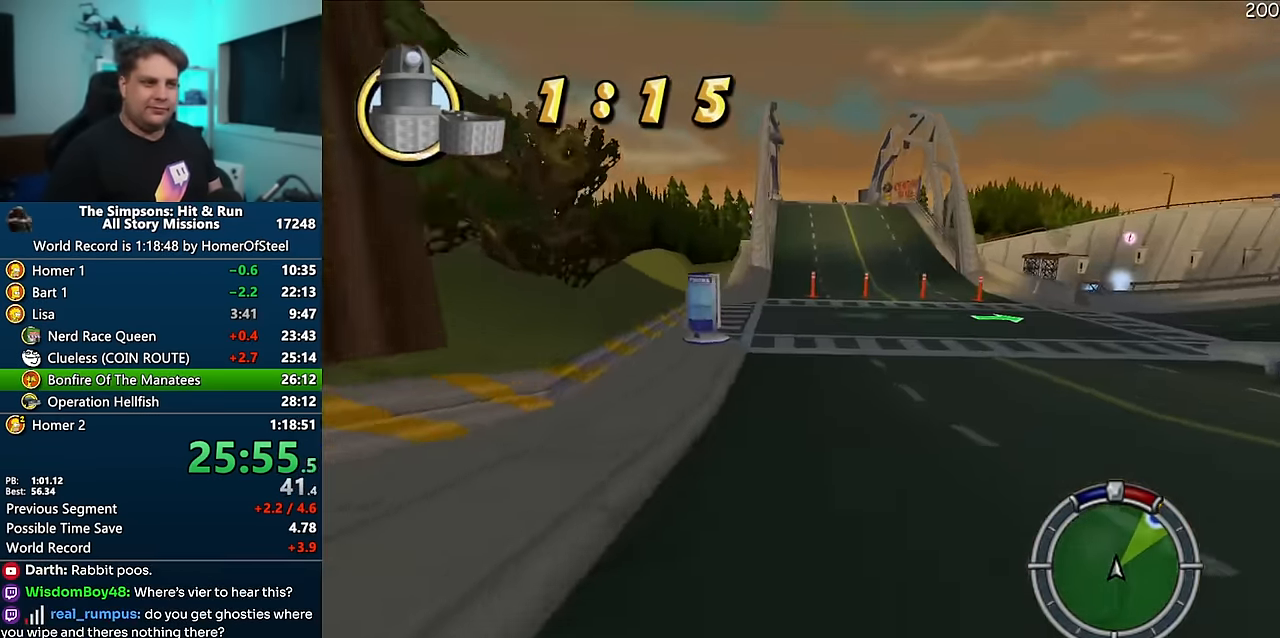
{"buttons": ["A"], "left_stick": "center", "right_stick": "center", "events": [[167, "left_stick", "right"], [334, "left_stick", "center"]]}
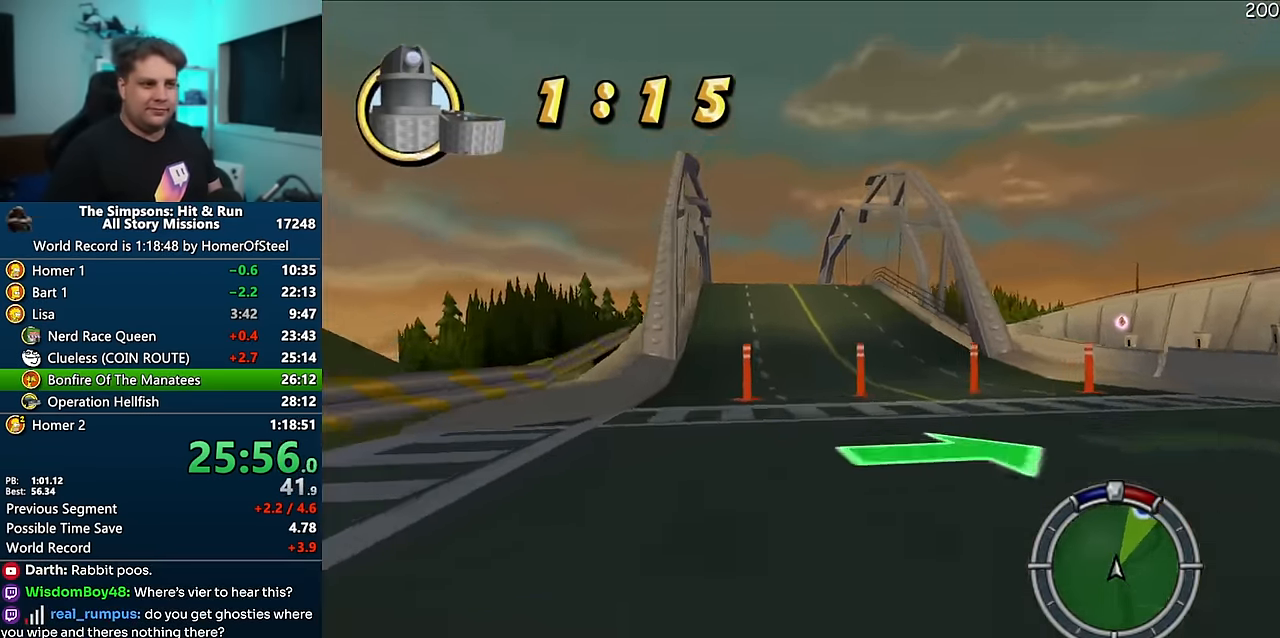
{"buttons": ["A"], "left_stick": "left", "right_stick": "center", "events": [[266, "left_stick", "left"]]}
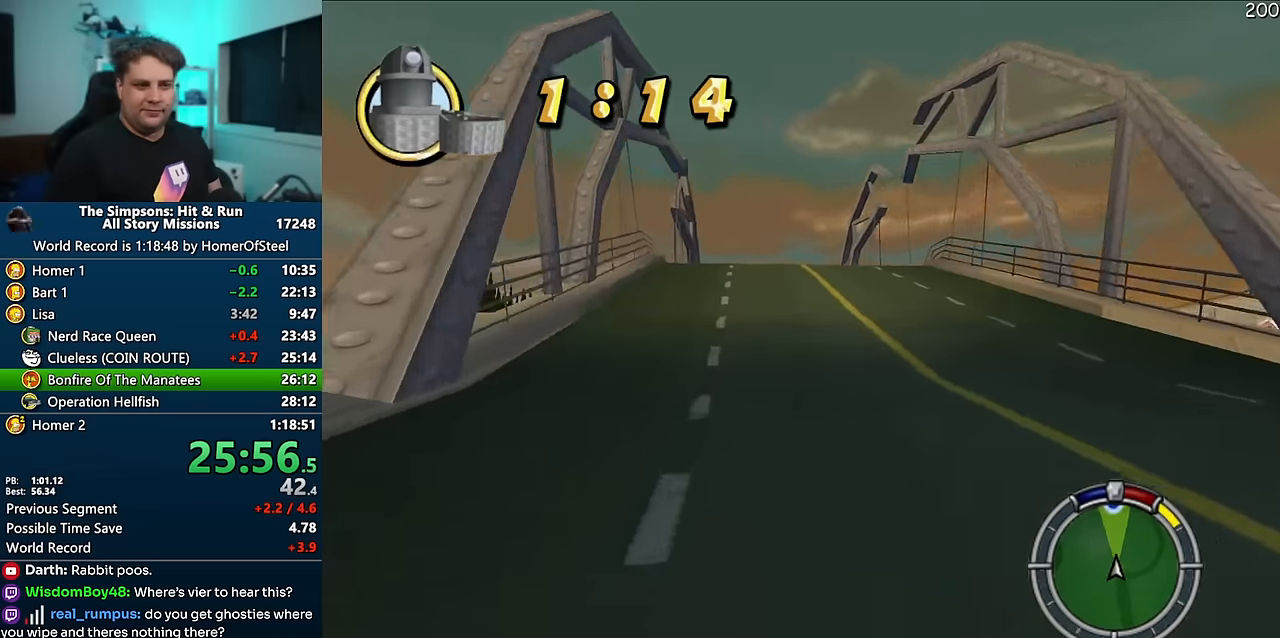
{"buttons": ["A"], "left_stick": "left", "right_stick": "center", "events": [[16, "left_stick", "center"], [333, "left_stick", "left"]]}
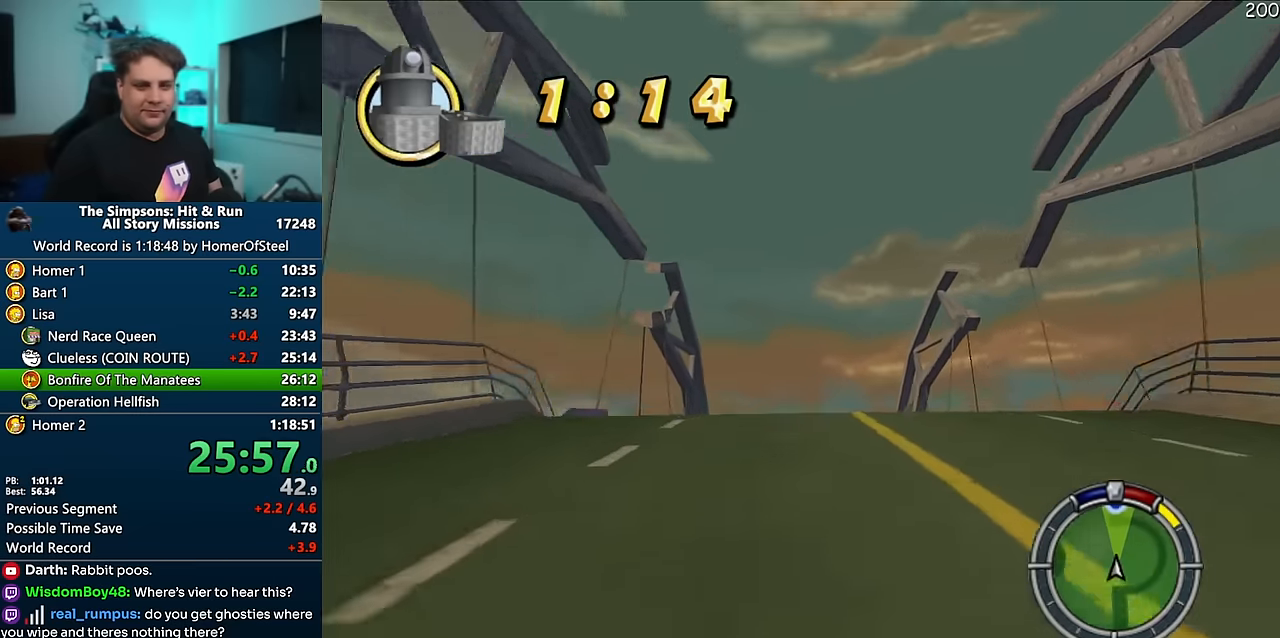
{"buttons": ["A"], "left_stick": "center", "right_stick": "center", "events": [[283, "left_stick", "right"], [400, "left_stick", "center"]]}
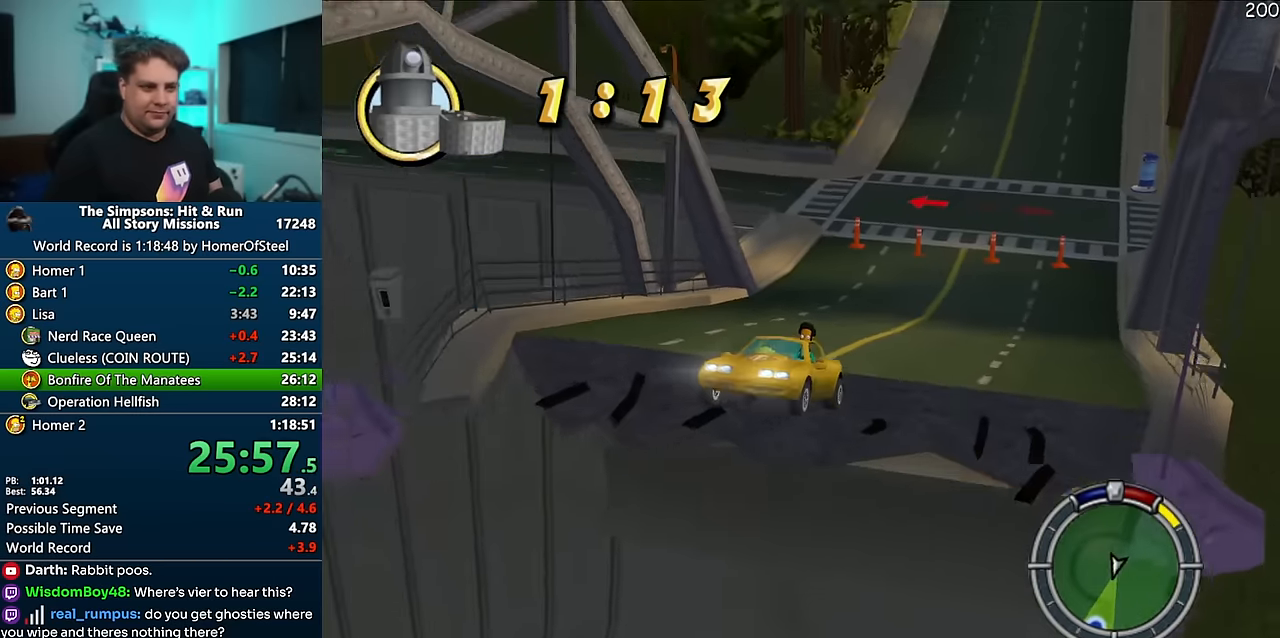
{"buttons": ["A"], "left_stick": "center", "right_stick": "center", "events": []}
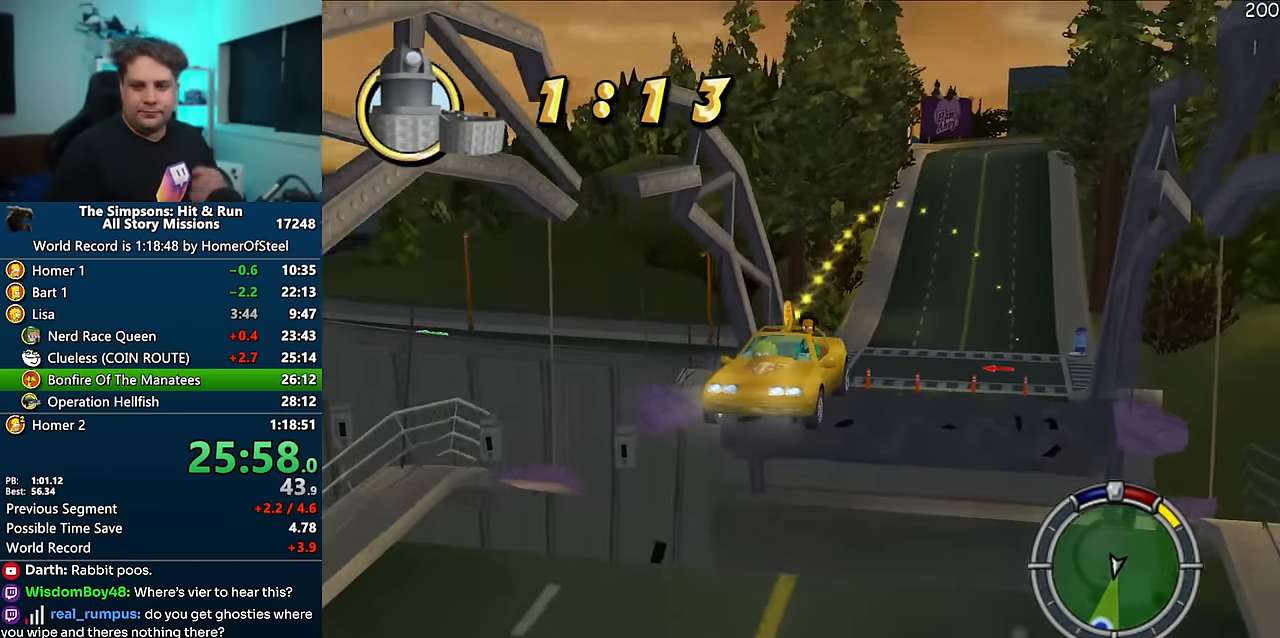
{"buttons": ["A"], "left_stick": "center", "right_stick": "center", "events": []}
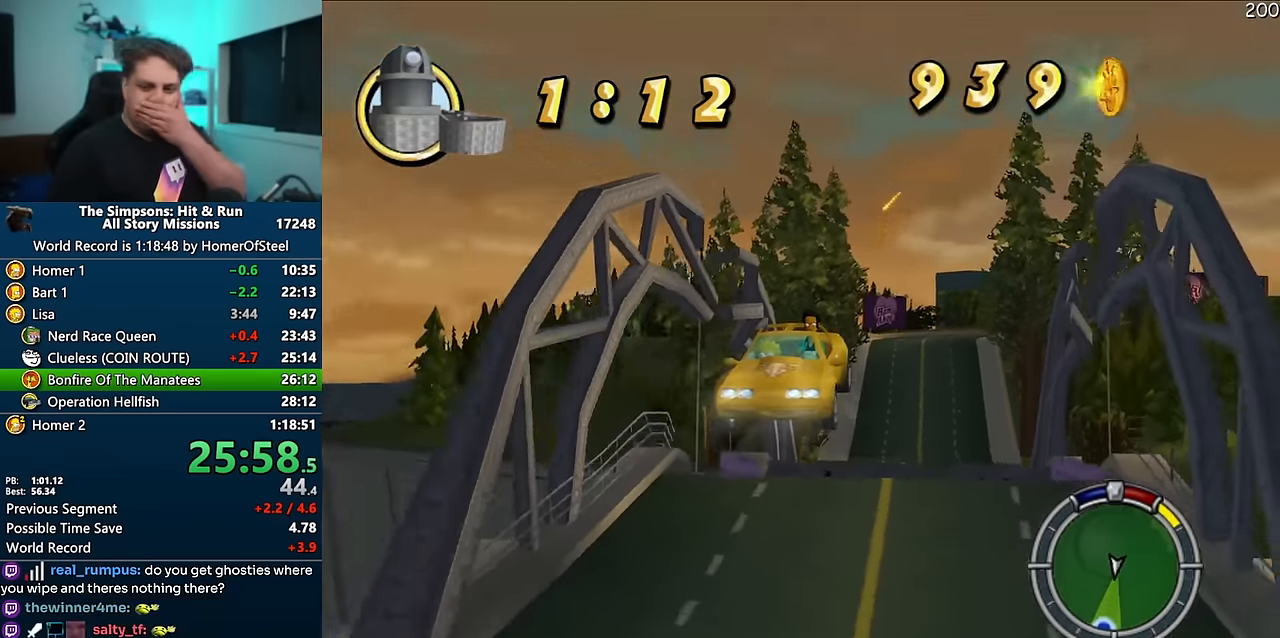
{"buttons": ["A"], "left_stick": "center", "right_stick": "center", "events": []}
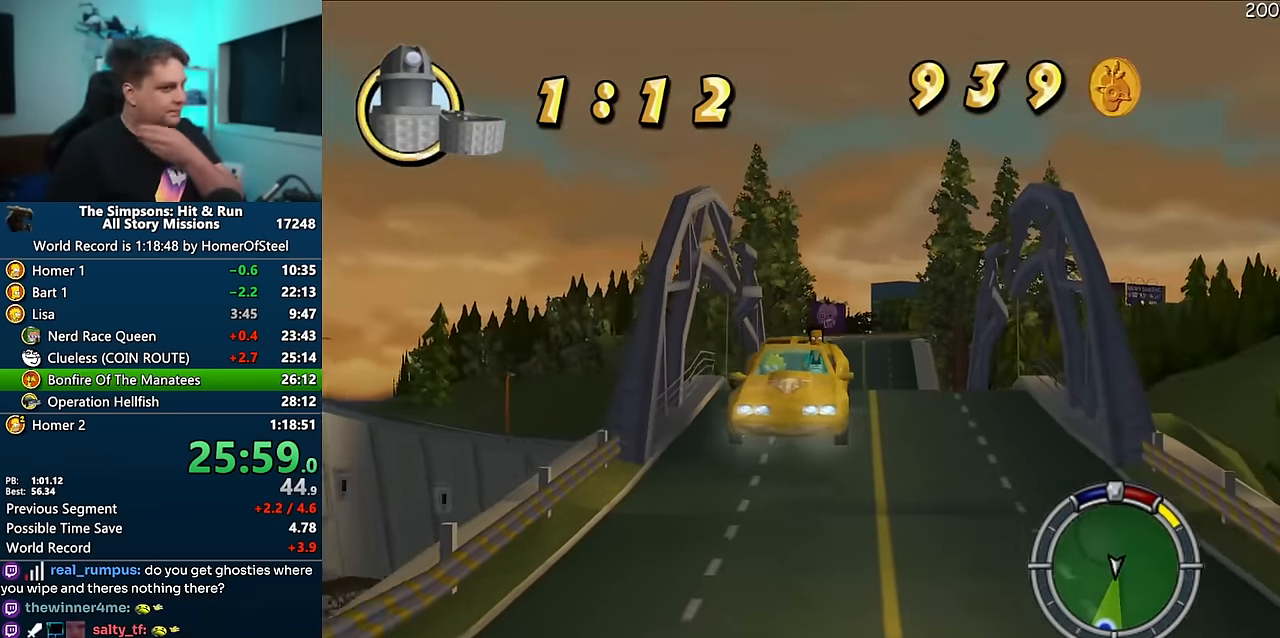
{"buttons": ["A"], "left_stick": "center", "right_stick": "center", "events": []}
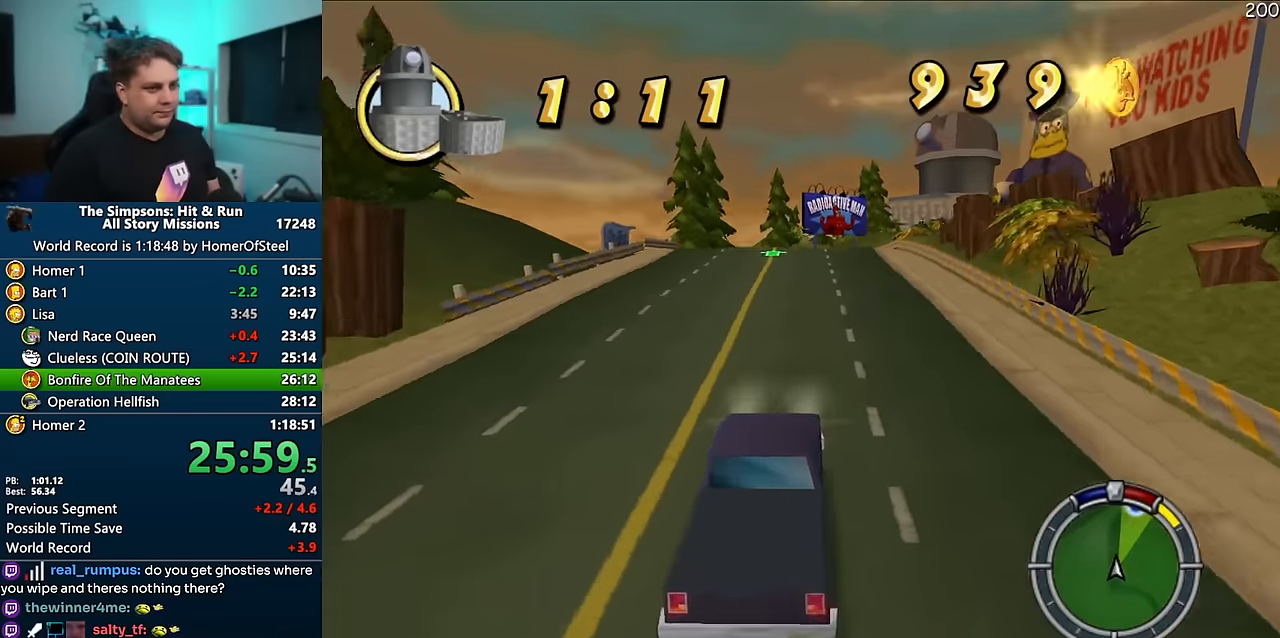
{"buttons": ["A"], "left_stick": "left", "right_stick": "center", "events": [[50, "left_stick", "right"], [500, "left_stick", "left"]]}
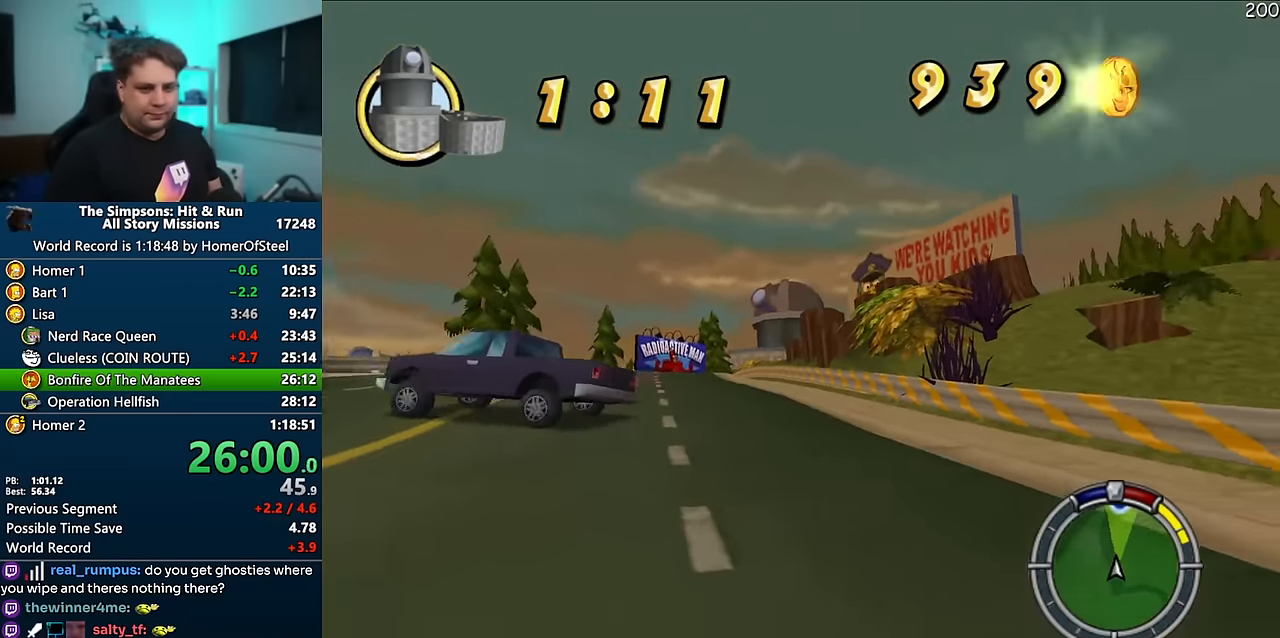
{"buttons": ["A"], "left_stick": "left", "right_stick": "center", "events": []}
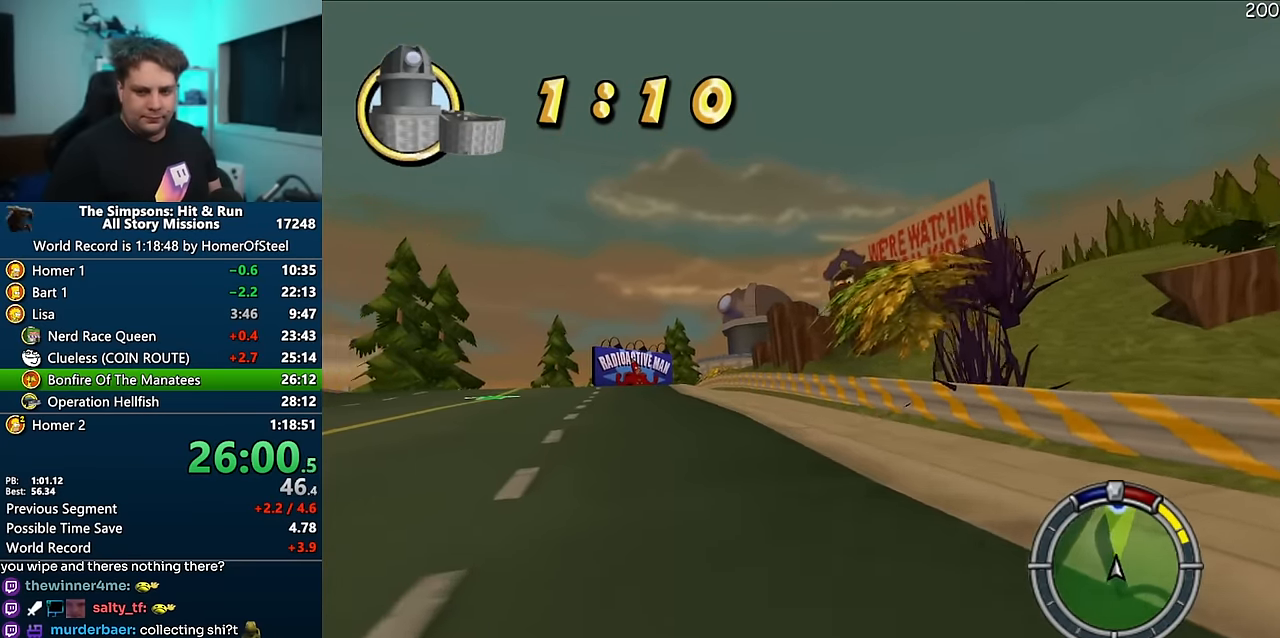
{"buttons": ["A"], "left_stick": "center", "right_stick": "center", "events": [[217, "left_stick", "center"], [267, "left_stick", "right"], [417, "left_stick", "center"]]}
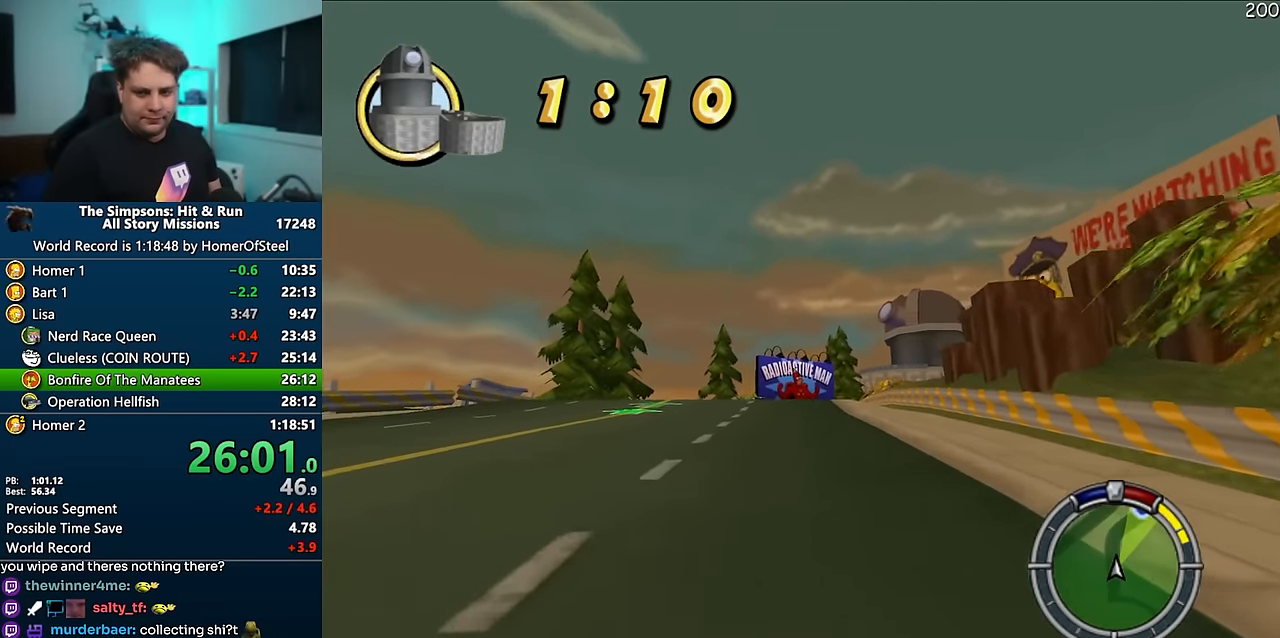
{"buttons": ["A"], "left_stick": "right", "right_stick": "center", "events": [[33, "left_stick", "left"], [300, "left_stick", "center"], [350, "left_stick", "right"]]}
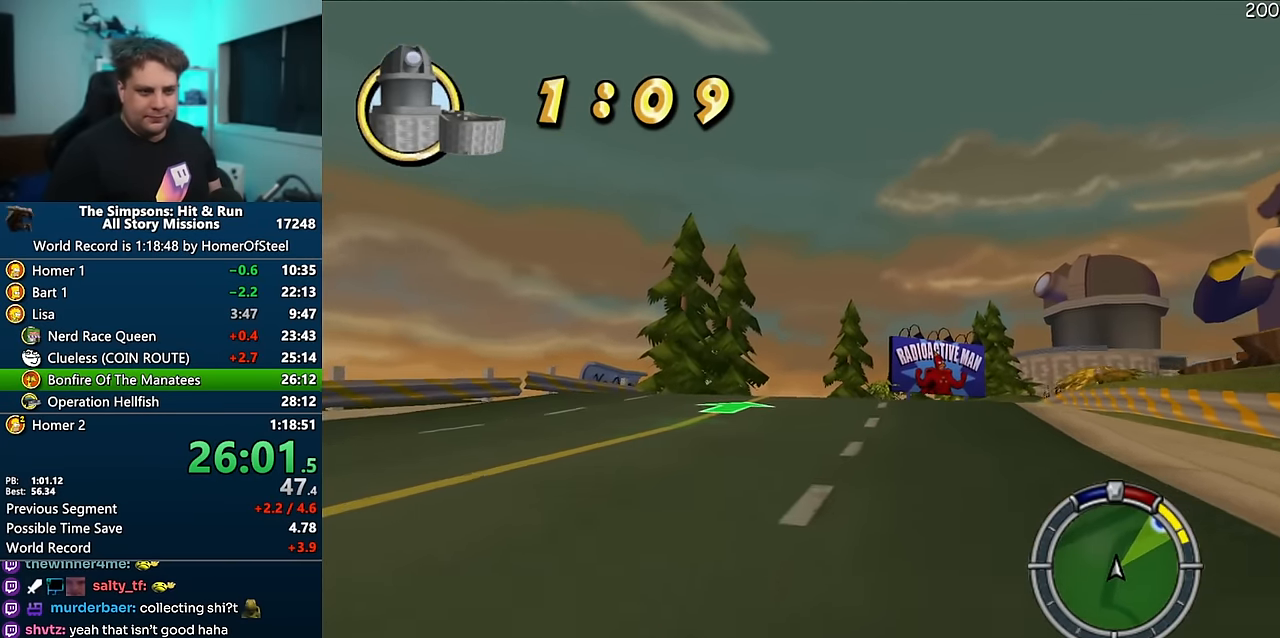
{"buttons": ["A"], "left_stick": "center", "right_stick": "center", "events": [[67, "left_stick", "center"]]}